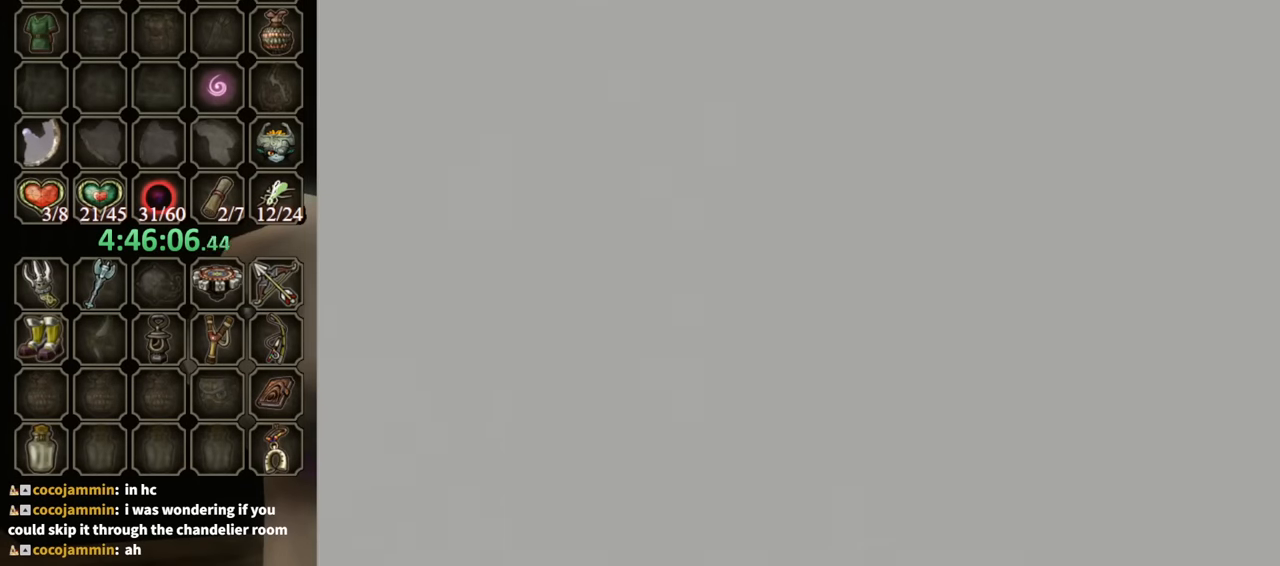
Gameplay with a controller (Nintendo layout); each line is a JSON object with the inputs held at the frame after it. "events" lists button and stick changes between this image and that frame as [ms after this image, input, new state], when the widget could be followed in between. Not read: L3 R3.
{"buttons": [], "left_stick": "up", "right_stick": "center", "events": []}
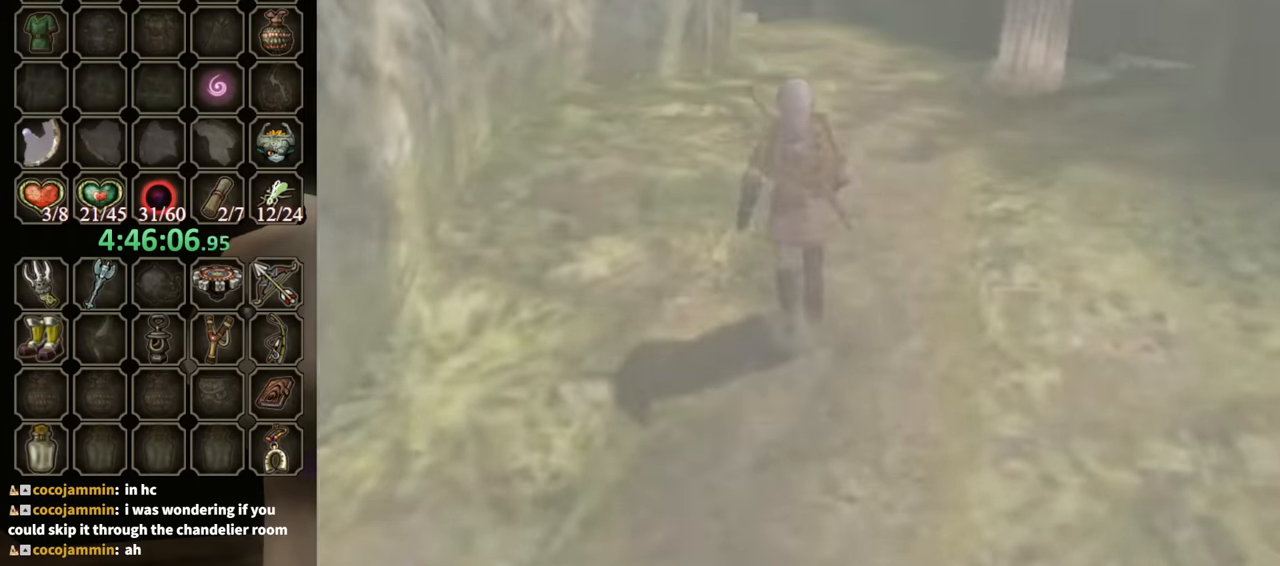
{"buttons": [], "left_stick": "up", "right_stick": "center", "events": []}
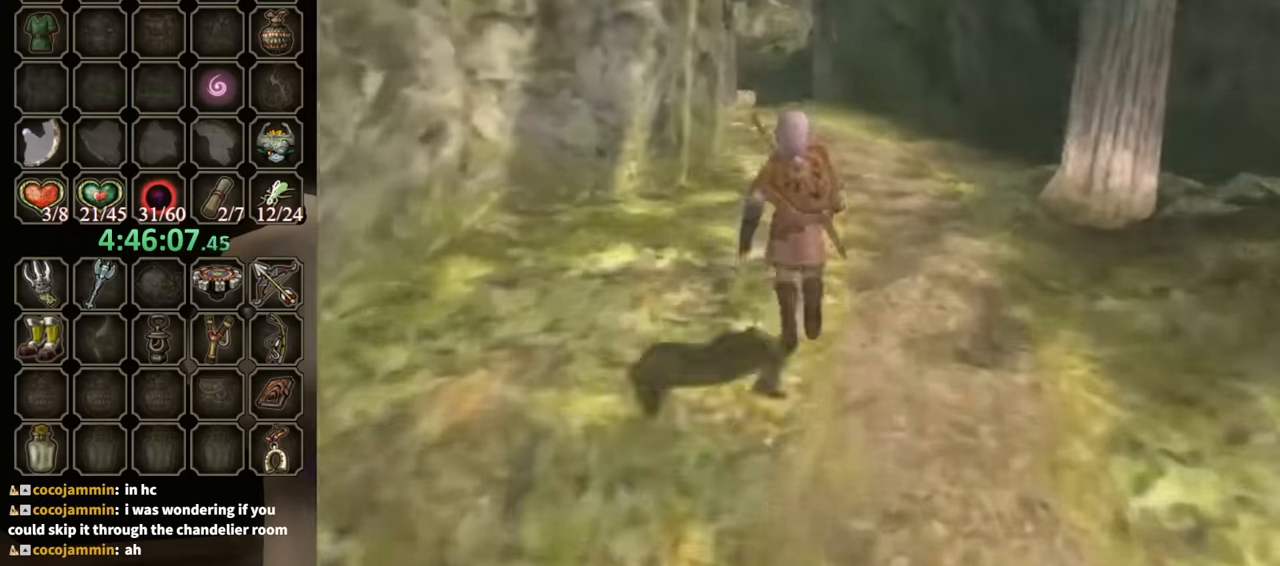
{"buttons": ["R1"], "left_stick": "center", "right_stick": "center", "events": [[234, "R1", "down"], [500, "left_stick", "center"]]}
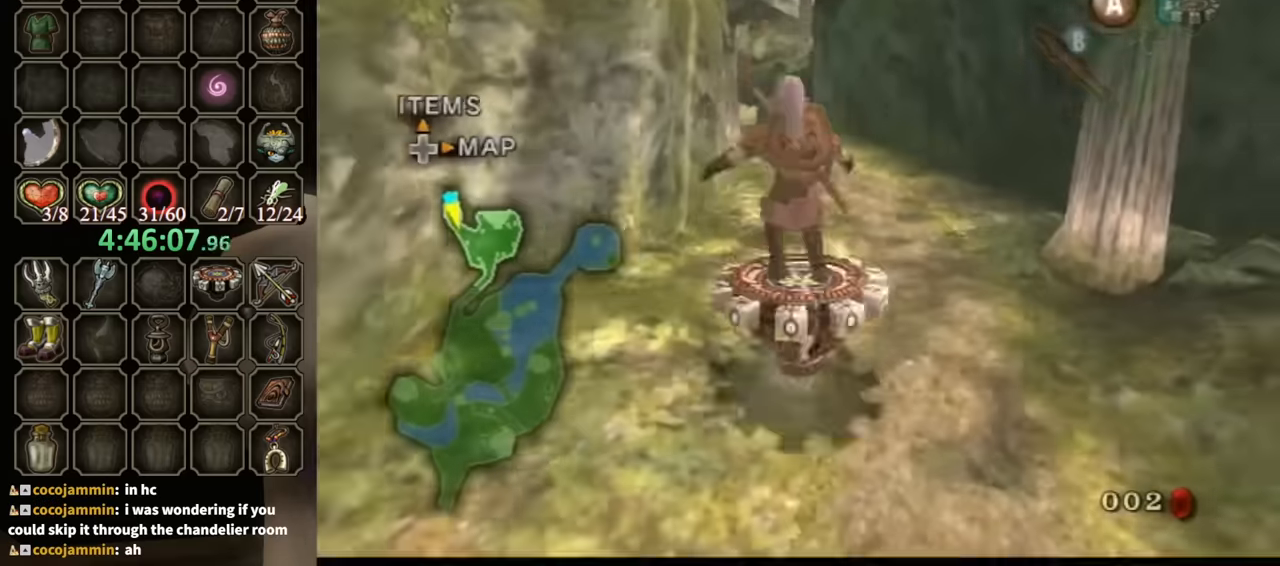
{"buttons": ["R1"], "left_stick": "center", "right_stick": "center", "events": [[300, "left_stick", "left"], [467, "left_stick", "center"]]}
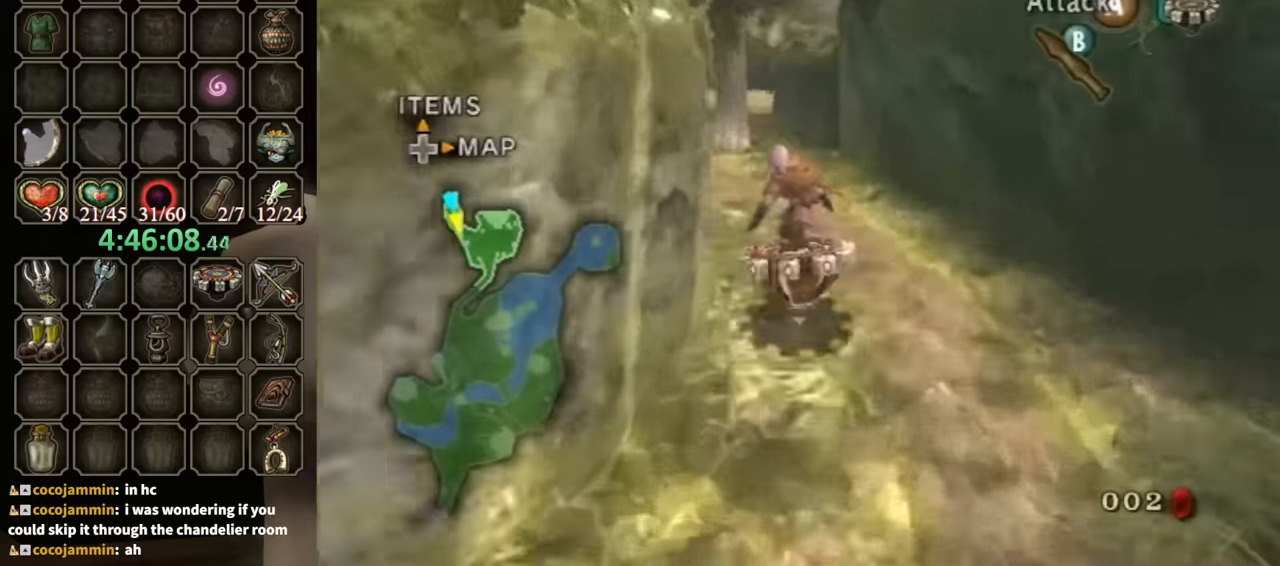
{"buttons": ["R1"], "left_stick": "left", "right_stick": "center", "events": [[100, "left_stick", "left"]]}
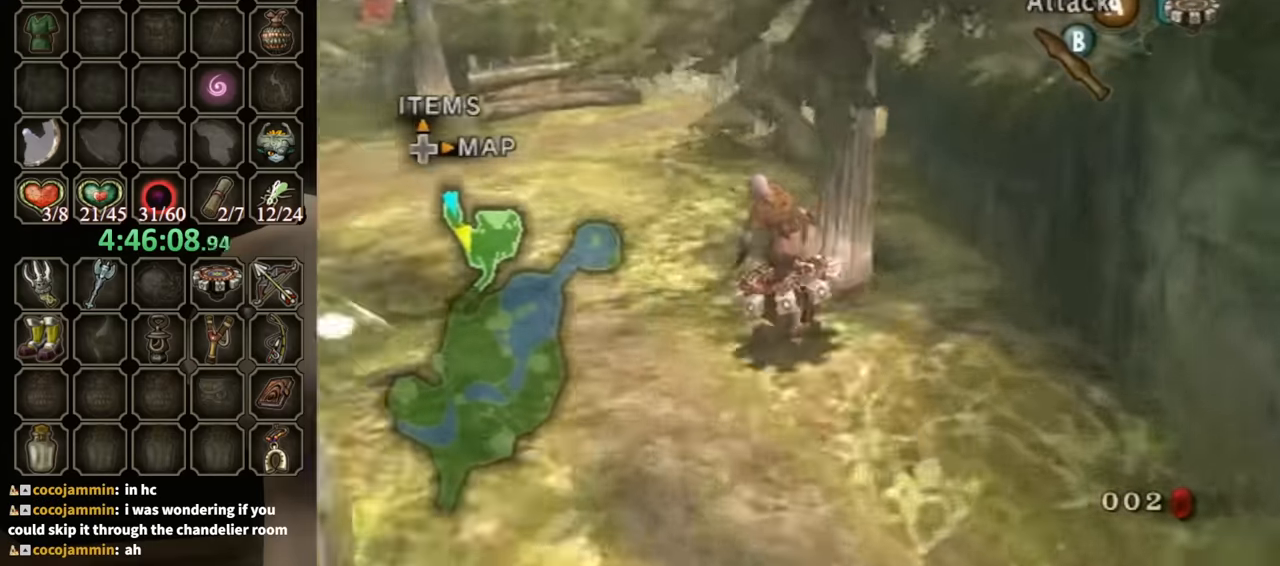
{"buttons": ["R1"], "left_stick": "right", "right_stick": "center", "events": [[100, "left_stick", "center"], [334, "left_stick", "right"]]}
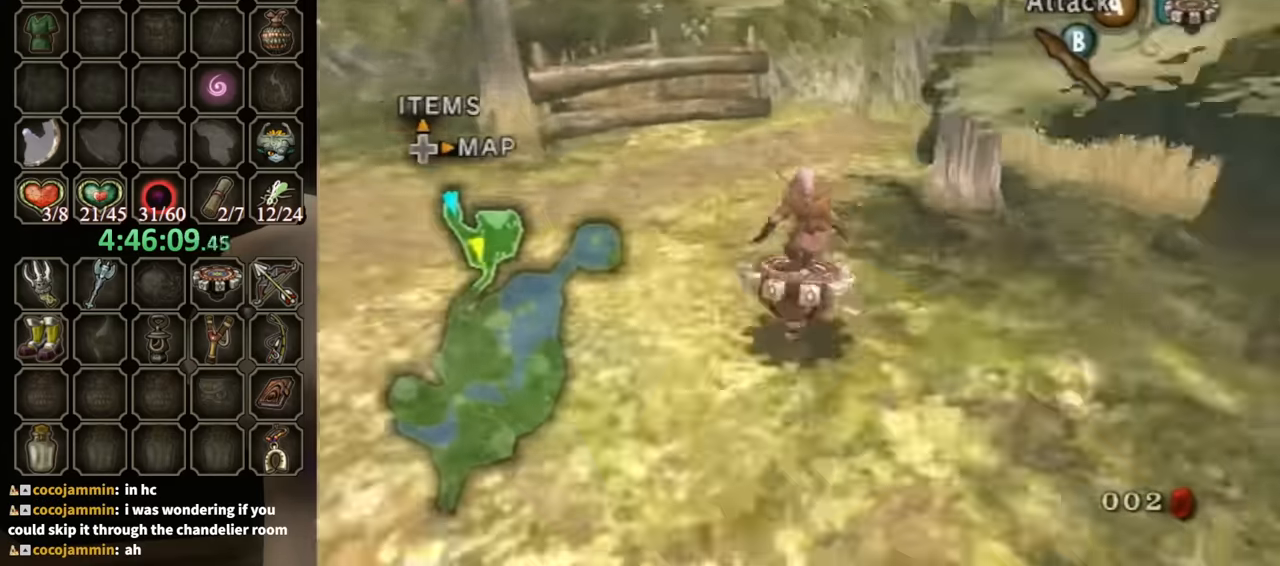
{"buttons": ["R1"], "left_stick": "right", "right_stick": "center", "events": []}
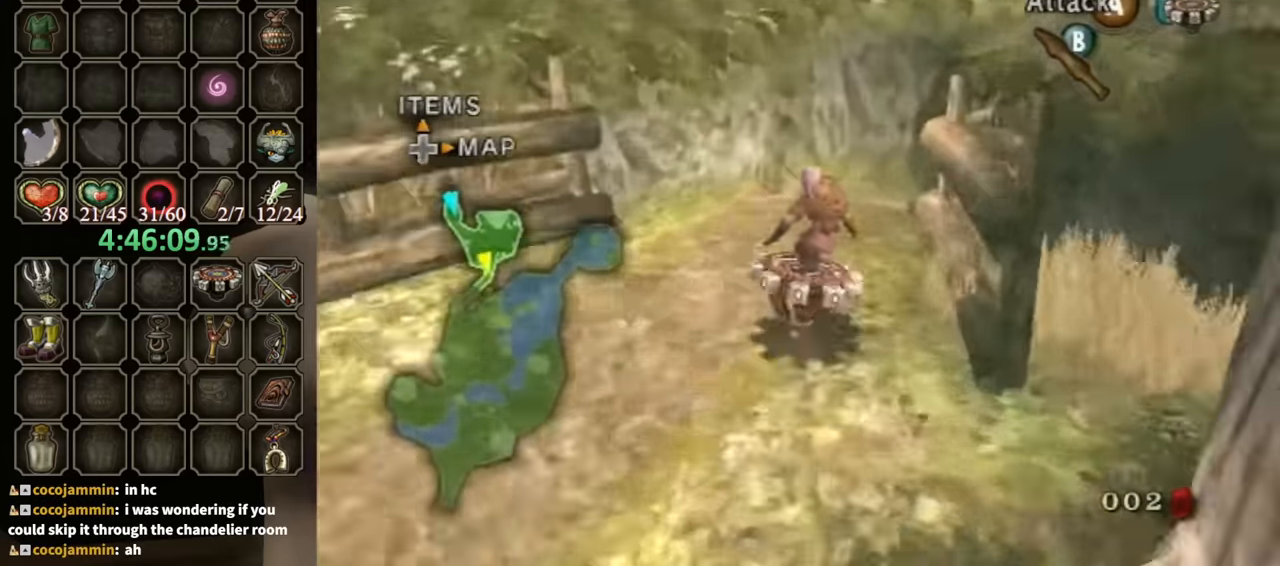
{"buttons": ["R1"], "left_stick": "right", "right_stick": "center", "events": []}
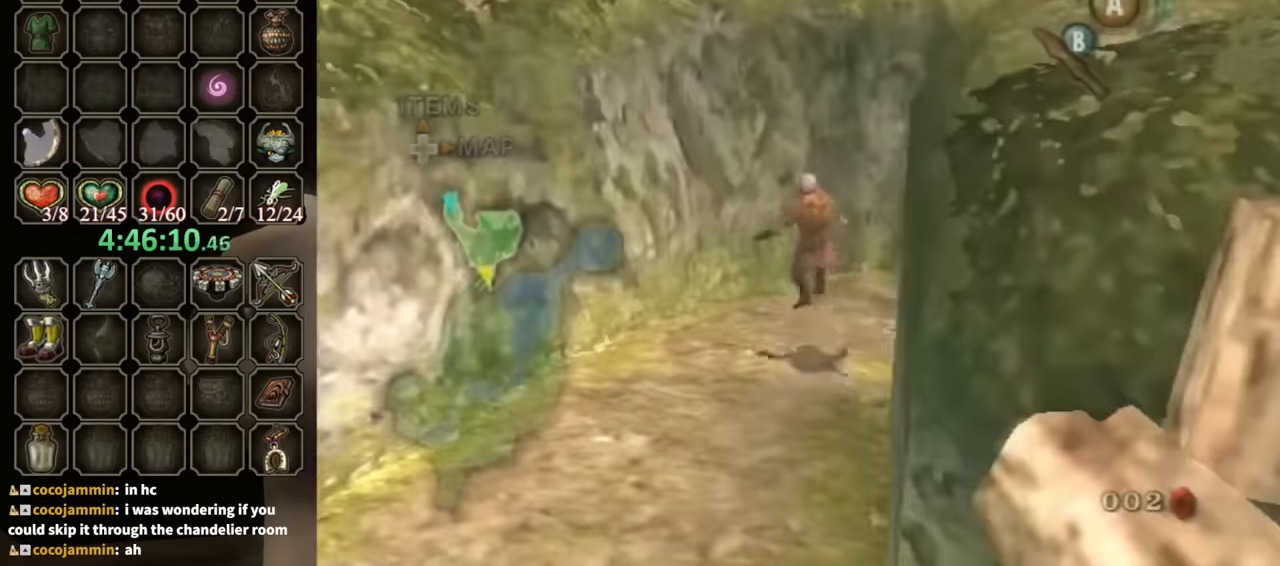
{"buttons": ["R1"], "left_stick": "center", "right_stick": "center", "events": [[400, "left_stick", "center"]]}
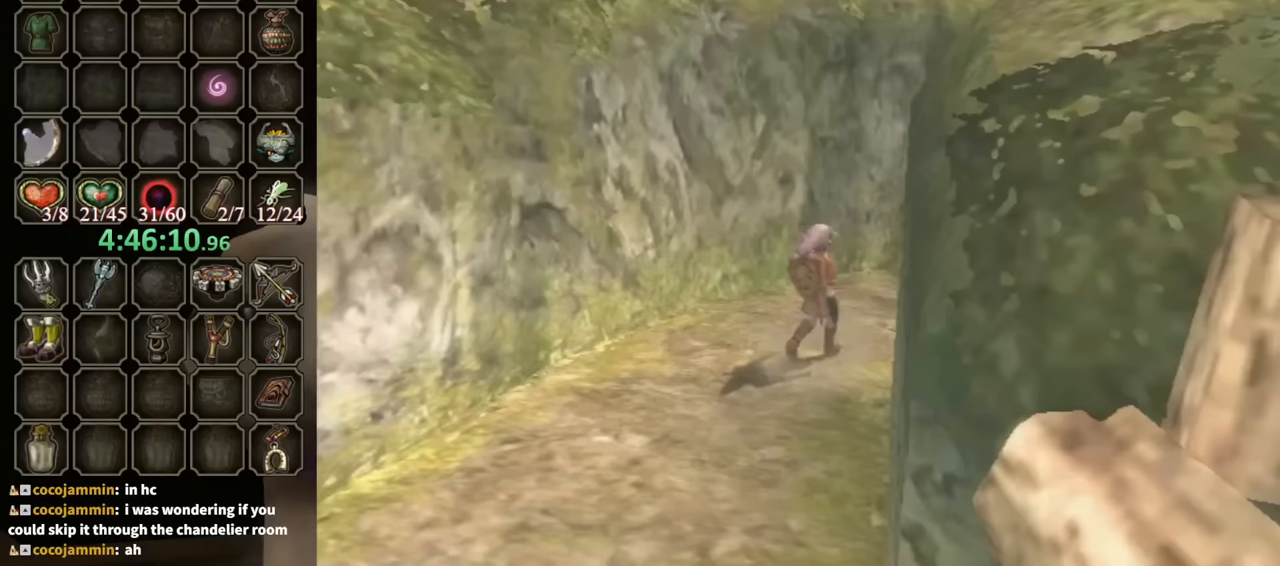
{"buttons": [], "left_stick": "center", "right_stick": "center", "events": [[267, "R1", "up"]]}
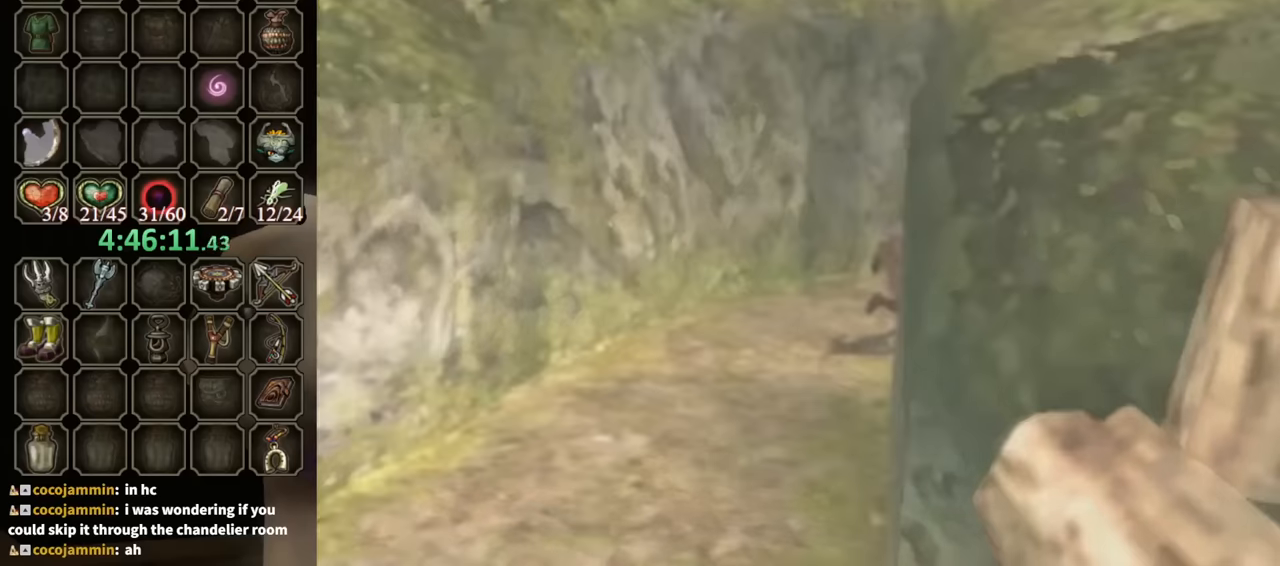
{"buttons": [], "left_stick": "center", "right_stick": "center", "events": []}
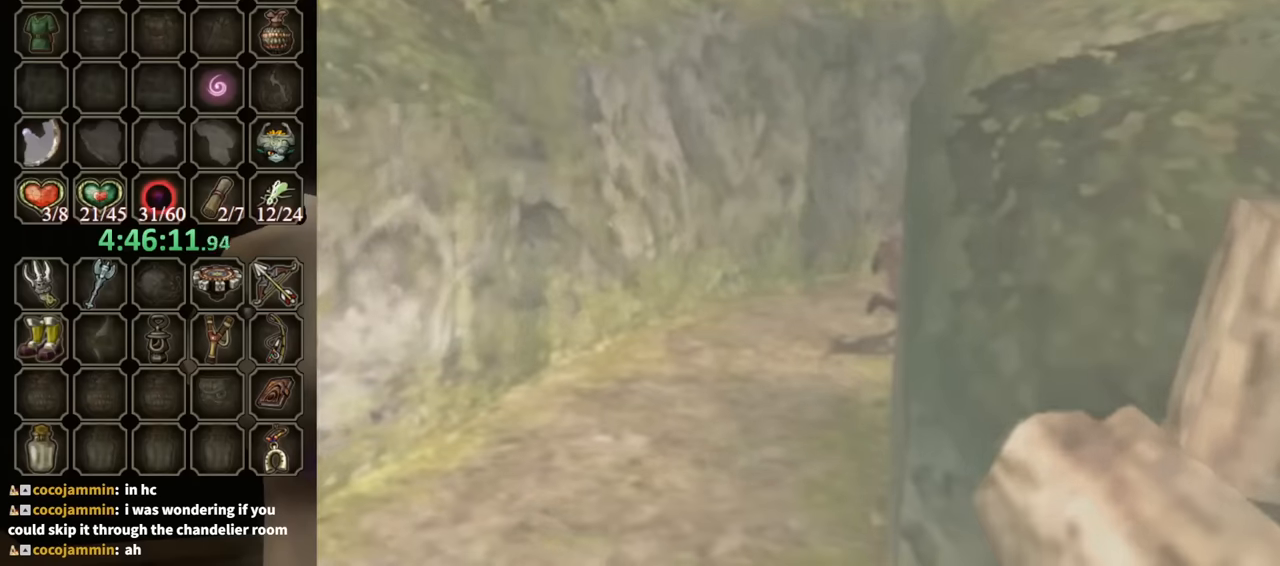
{"buttons": [], "left_stick": "center", "right_stick": "center", "events": []}
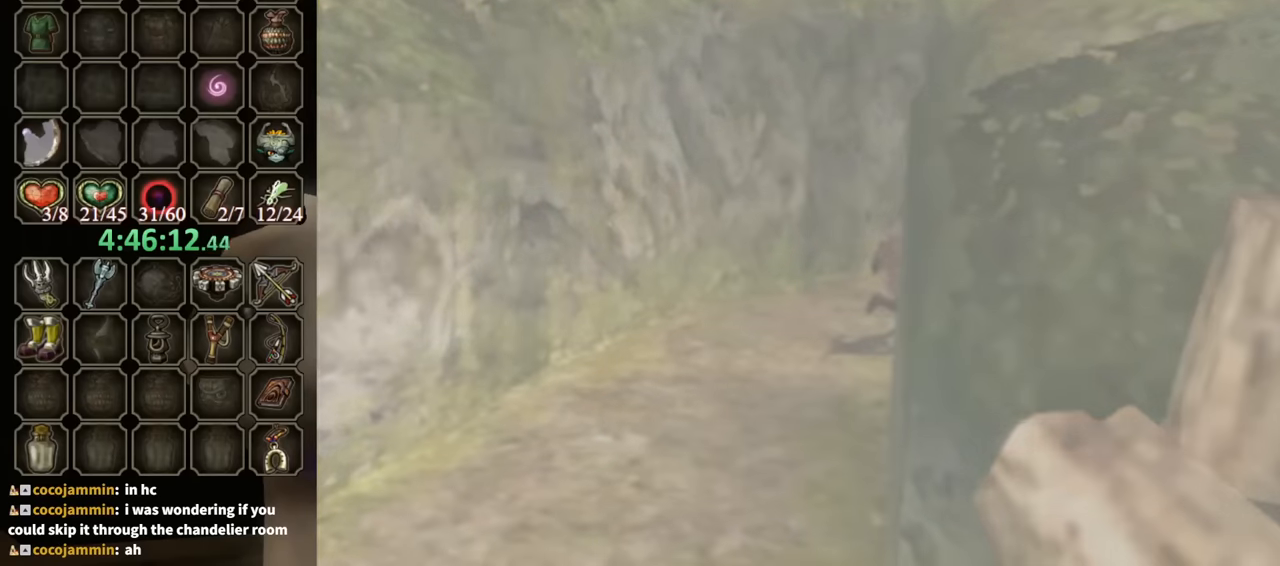
{"buttons": [], "left_stick": "center", "right_stick": "center", "events": []}
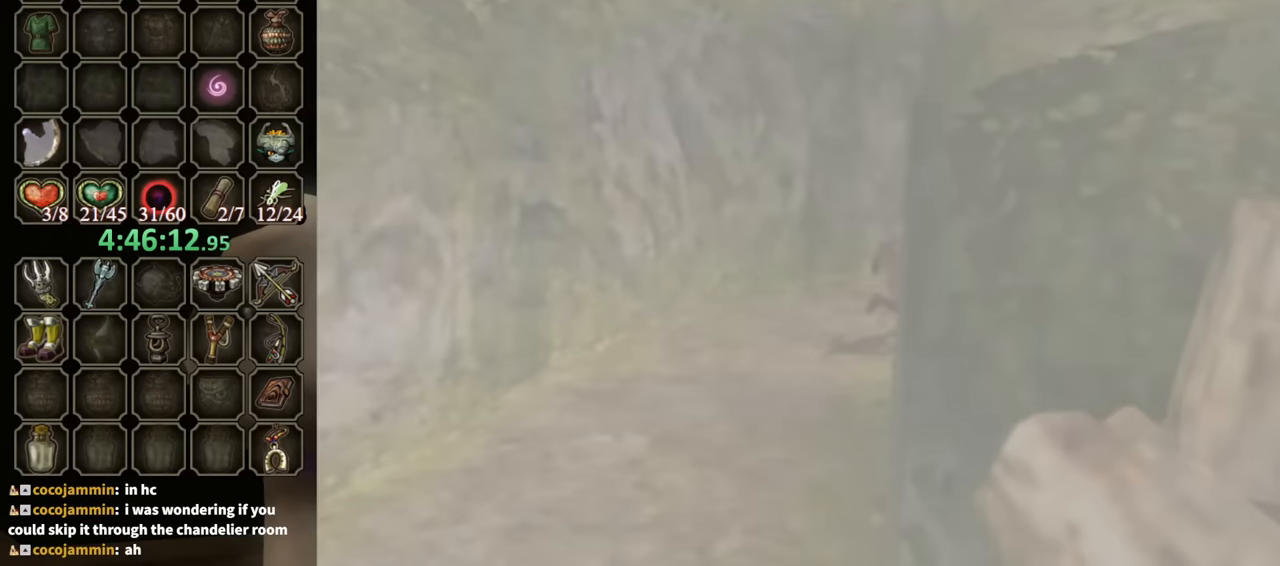
{"buttons": [], "left_stick": "center", "right_stick": "center", "events": []}
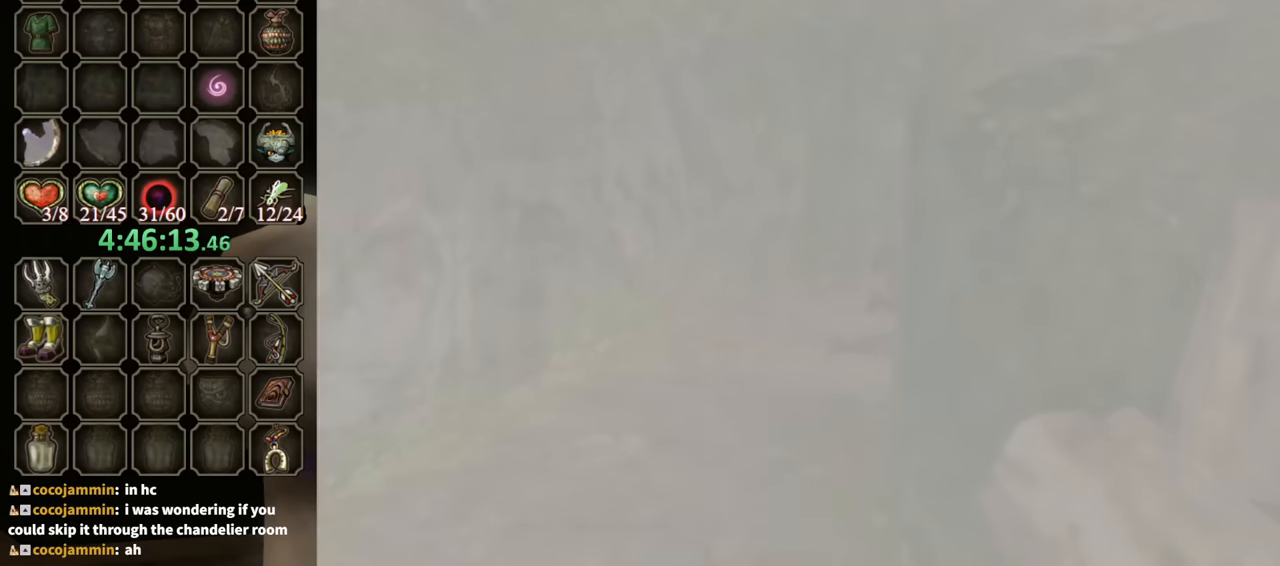
{"buttons": [], "left_stick": "up", "right_stick": "center", "events": [[333, "left_stick", "up"]]}
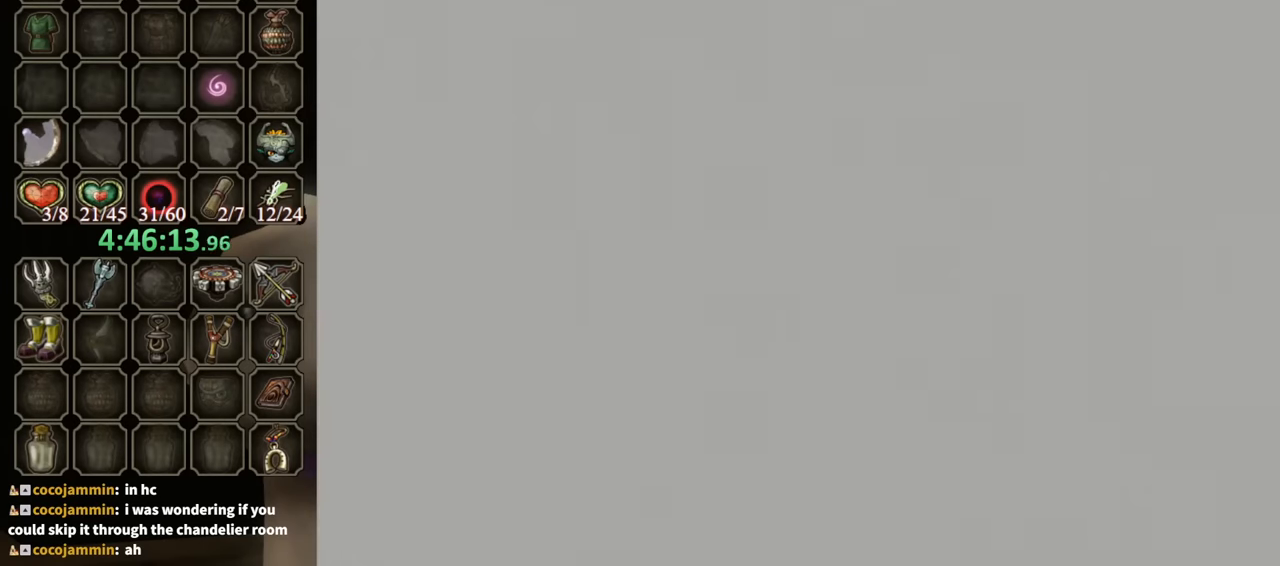
{"buttons": [], "left_stick": "up", "right_stick": "center", "events": []}
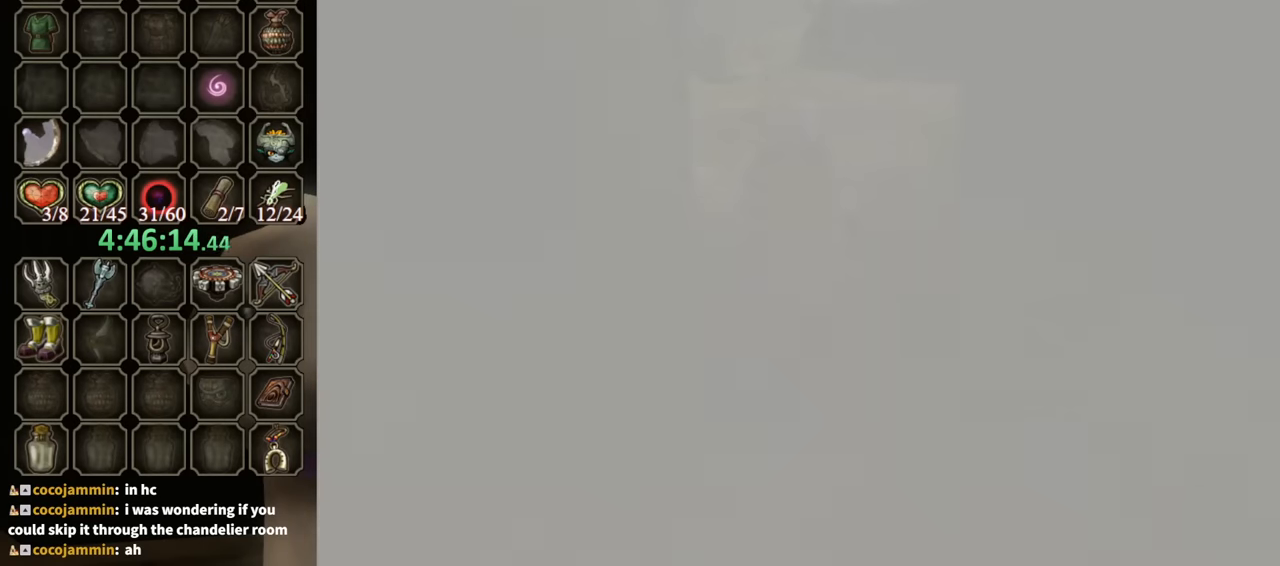
{"buttons": [], "left_stick": "up", "right_stick": "center", "events": []}
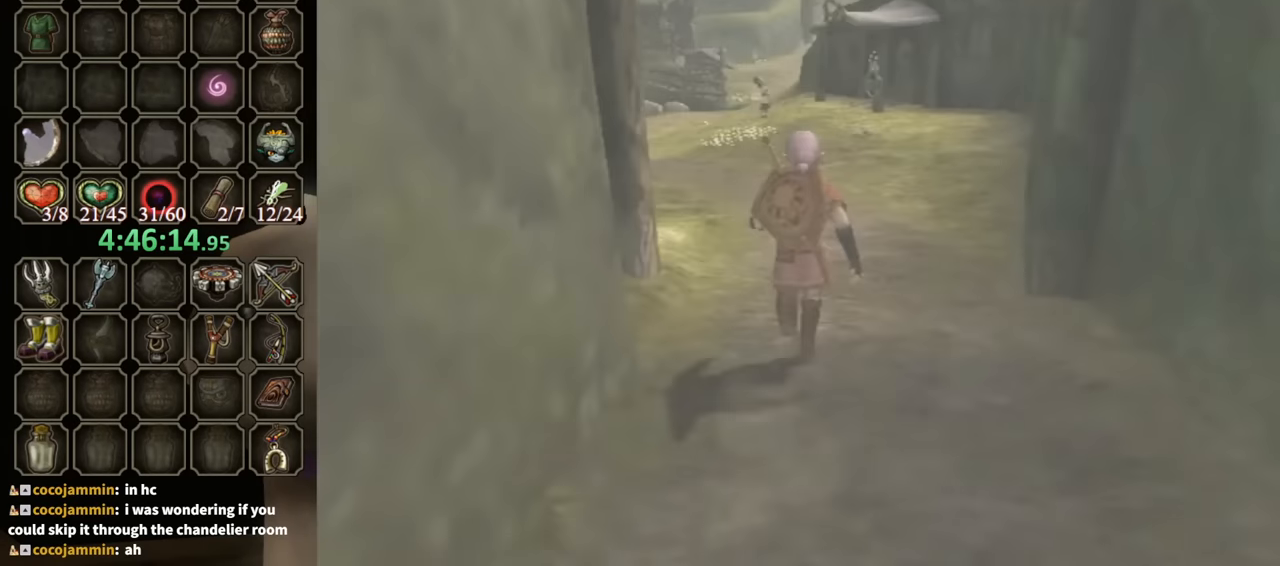
{"buttons": ["X"], "left_stick": "up", "right_stick": "center", "events": [[467, "X", "down"]]}
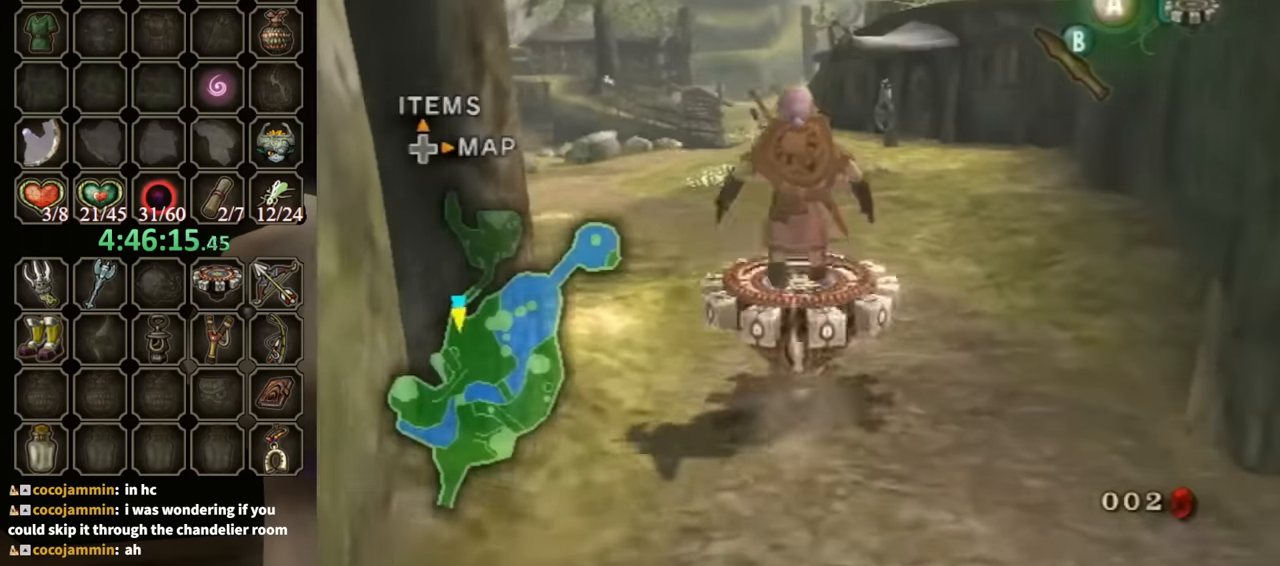
{"buttons": ["R1"], "left_stick": "left", "right_stick": "center", "events": [[33, "X", "up"], [67, "R1", "down"], [200, "left_stick", "center"], [467, "left_stick", "left"]]}
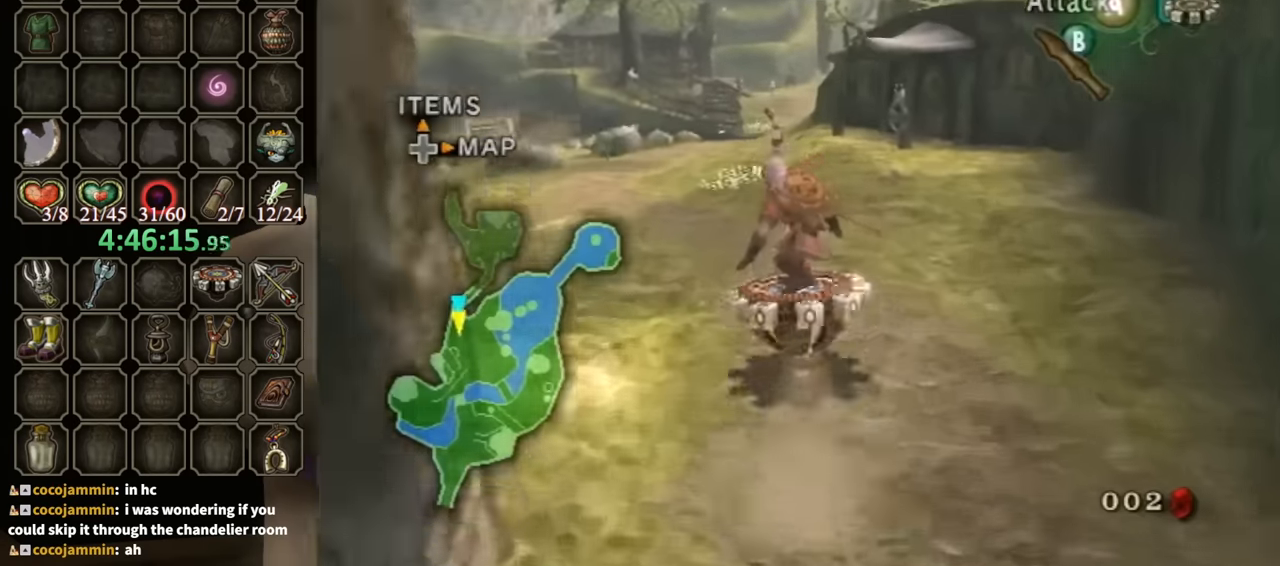
{"buttons": ["R1"], "left_stick": "center", "right_stick": "center", "events": [[67, "left_stick", "center"]]}
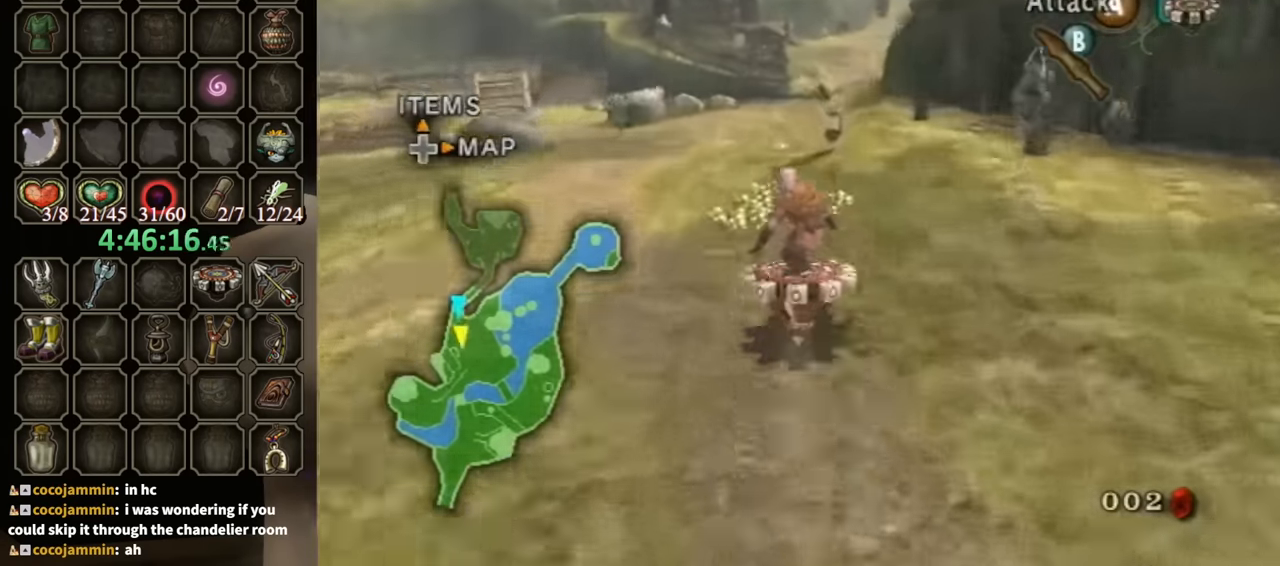
{"buttons": ["R1"], "left_stick": "right", "right_stick": "center", "events": [[500, "left_stick", "right"]]}
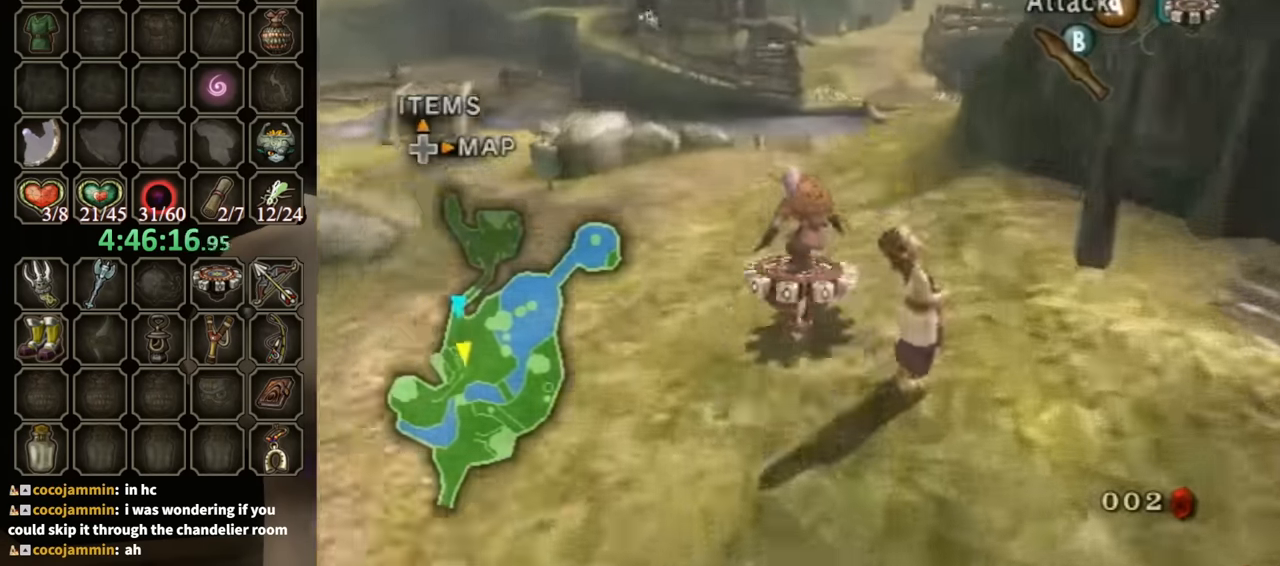
{"buttons": ["R1"], "left_stick": "right", "right_stick": "center", "events": [[200, "left_stick", "center"], [433, "left_stick", "right"]]}
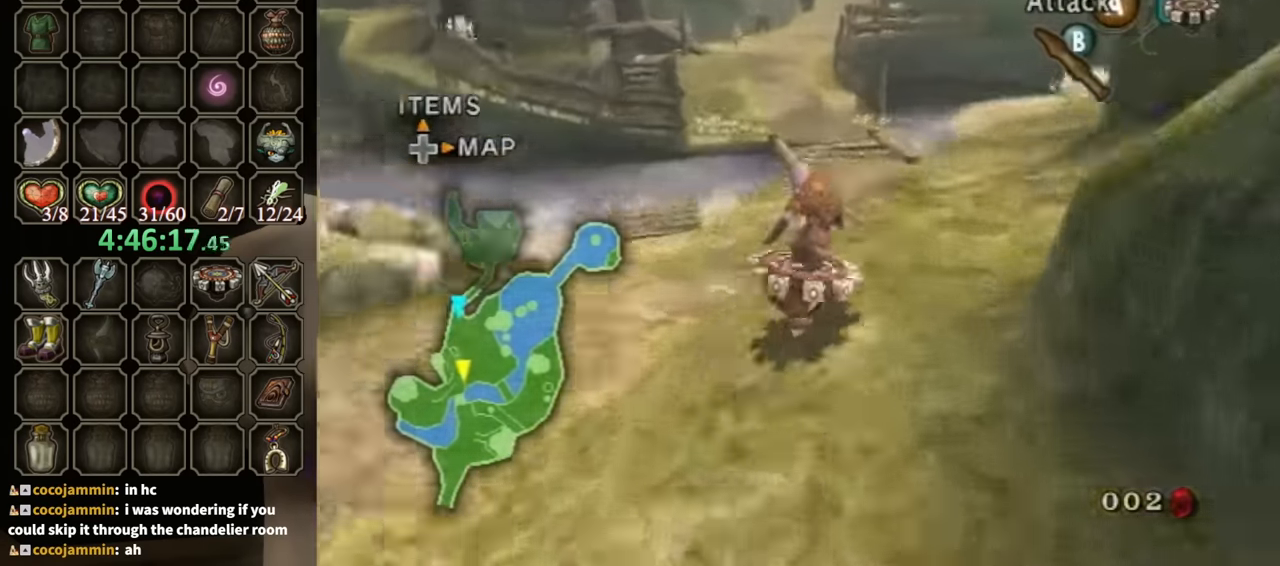
{"buttons": ["R1"], "left_stick": "left", "right_stick": "center", "events": [[33, "left_stick", "center"], [467, "left_stick", "left"]]}
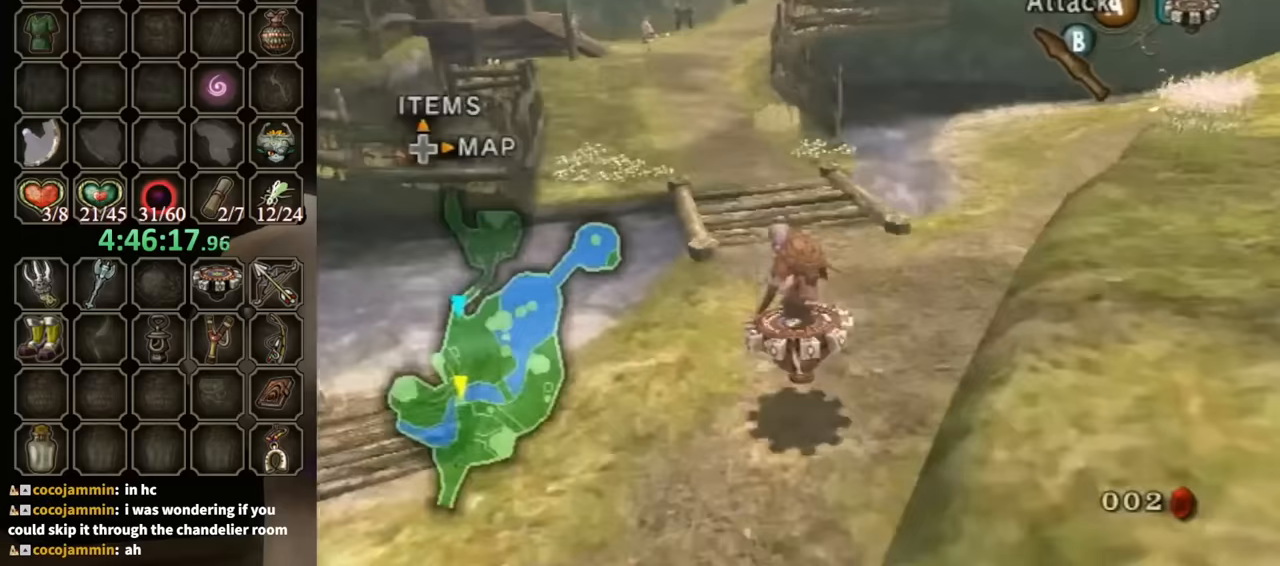
{"buttons": [], "left_stick": "center", "right_stick": "center", "events": [[333, "left_stick", "down"], [367, "X", "down"], [467, "R1", "up"], [467, "X", "up"], [467, "left_stick", "center"]]}
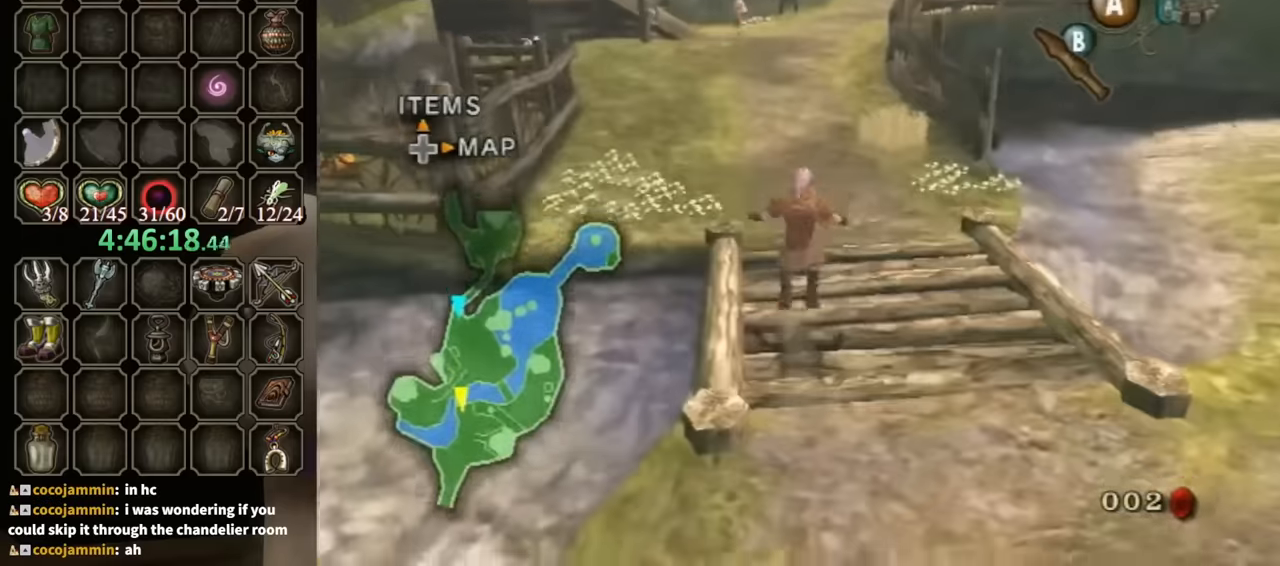
{"buttons": [], "left_stick": "down-left", "right_stick": "down-right", "events": [[67, "left_stick", "down-left"], [133, "right_stick", "down-right"]]}
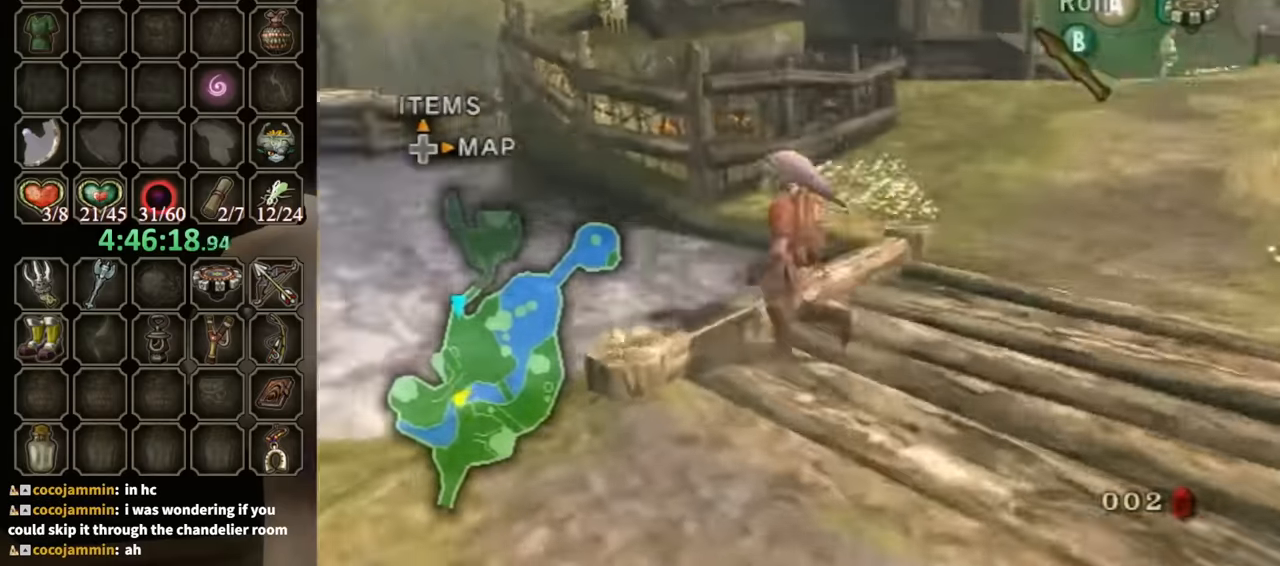
{"buttons": ["A"], "left_stick": "up", "right_stick": "center", "events": [[67, "left_stick", "left"], [100, "right_stick", "center"], [167, "left_stick", "up-left"], [367, "left_stick", "up"], [467, "A", "down"]]}
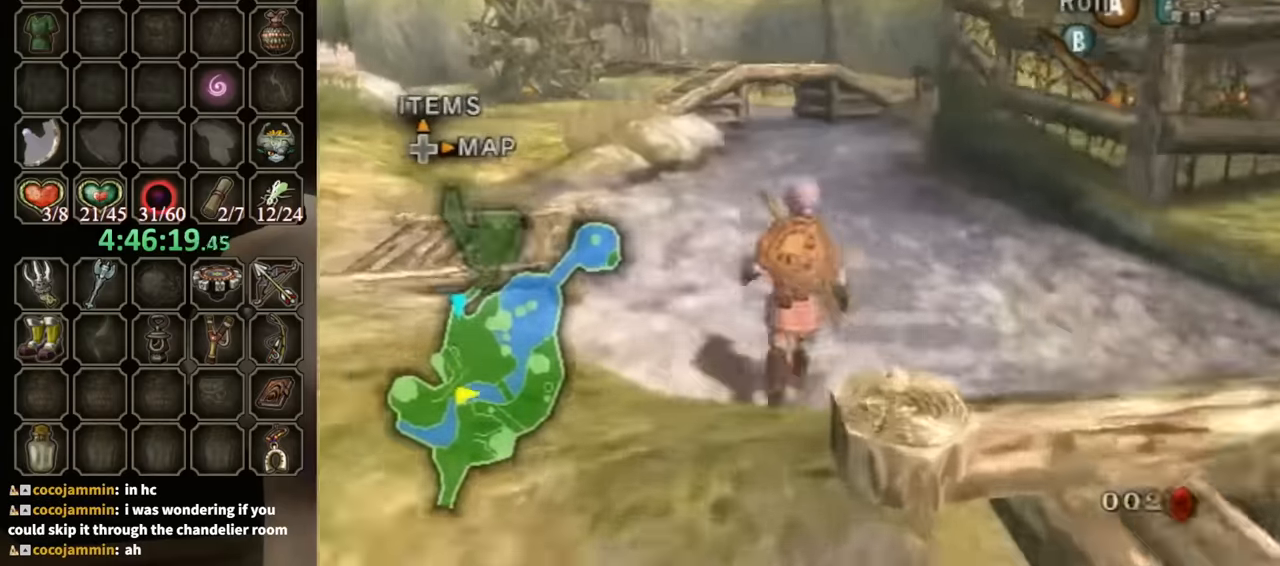
{"buttons": [], "left_stick": "up", "right_stick": "center", "events": [[67, "A", "up"], [233, "left_stick", "up-right"], [433, "left_stick", "up"]]}
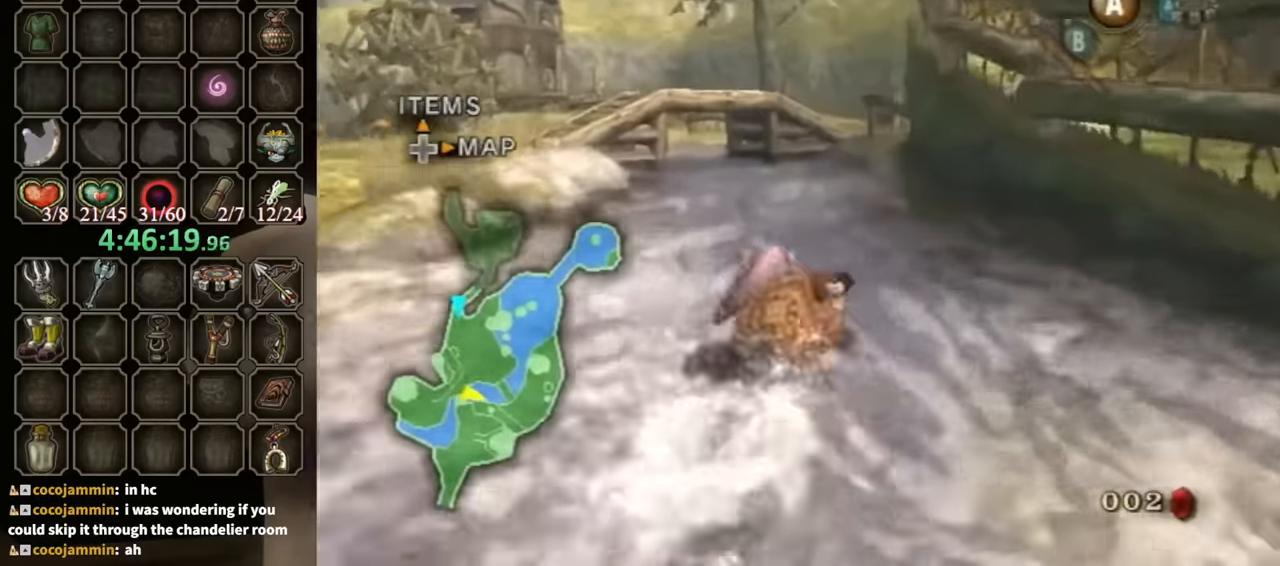
{"buttons": [], "left_stick": "up", "right_stick": "center", "events": [[200, "A", "down"], [267, "A", "up"], [367, "A", "down"], [433, "A", "up"]]}